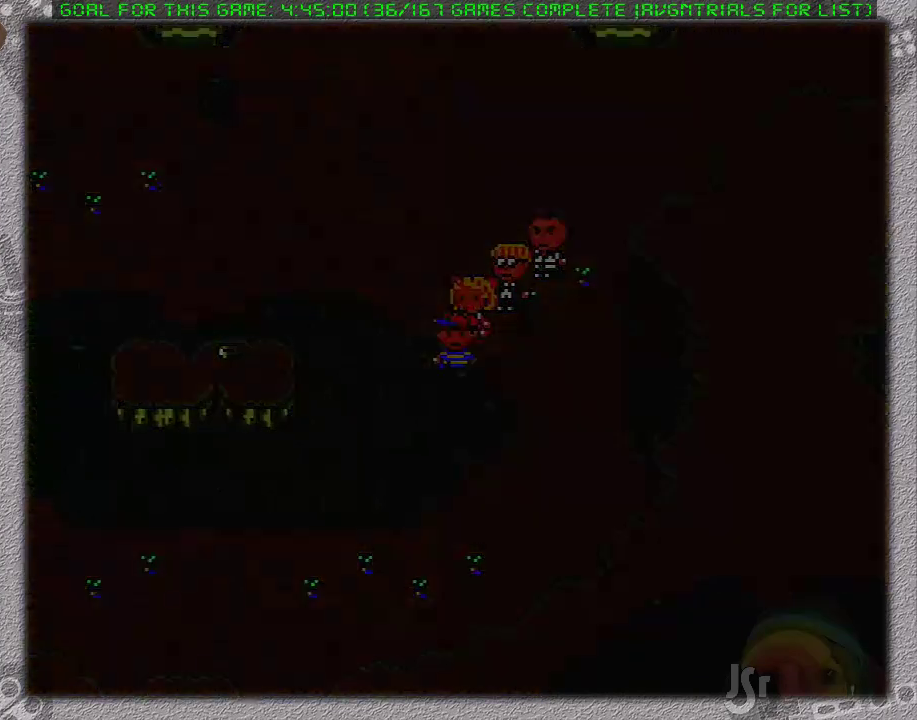
Gameplay with a controller (Nintendo layout); each line is a JSON object with the inputs held at the frame after it. "events" lists button and stick changes between this image and that frame as [ms after this image, input, new state], when the widget could be followed in between. Not read: L3 R3.
{"buttons": [], "events": []}
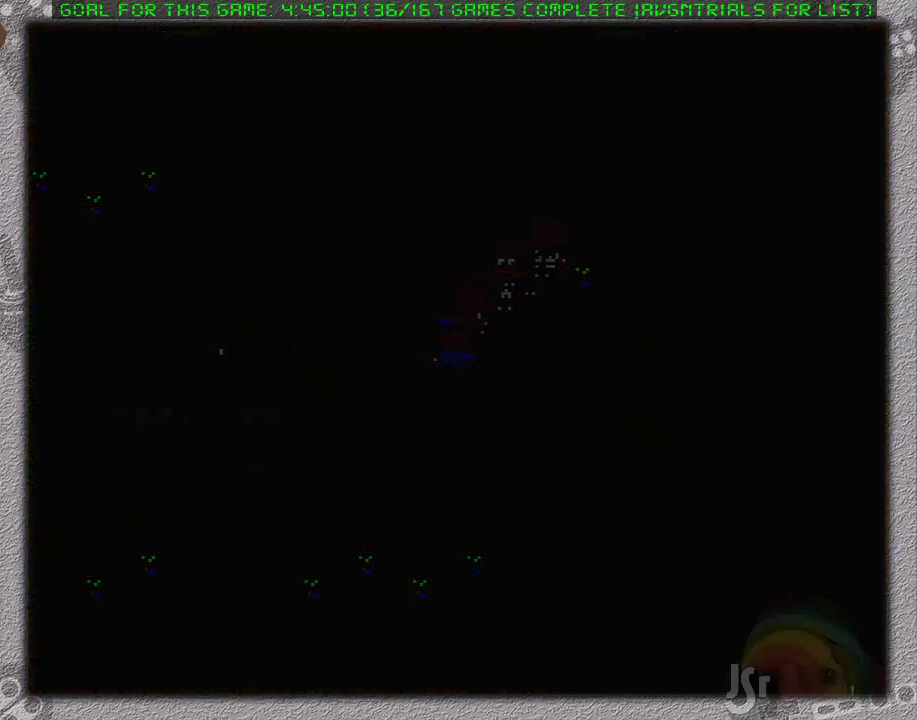
{"buttons": ["L1"], "events": [[133, "L1", "down"], [217, "L1", "up"], [250, "A", "down"], [333, "A", "up"], [333, "L1", "down"], [383, "A", "down"], [383, "L1", "up"], [500, "A", "up"], [500, "L1", "down"]]}
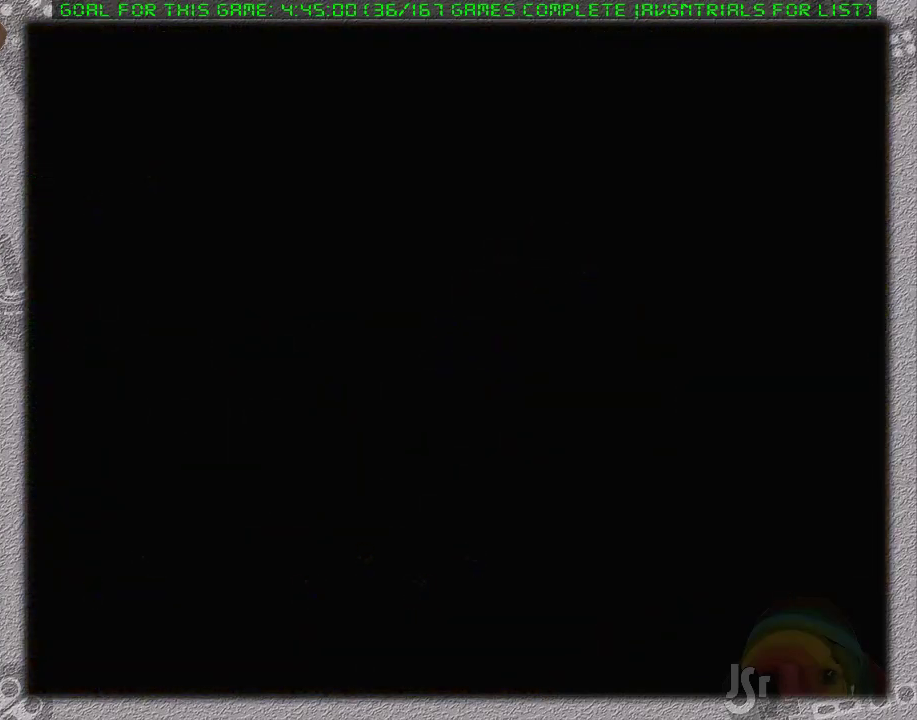
{"buttons": ["A", "L1"], "events": [[33, "A", "down"], [100, "L1", "up"], [133, "A", "up"], [200, "A", "down"], [200, "L1", "down"], [267, "A", "up"], [267, "L1", "up"], [267, "X", "down"], [283, "A", "down"], [283, "X", "up"], [317, "A", "up"], [350, "L1", "down"], [383, "A", "down"], [450, "L1", "up"], [500, "L1", "down"]]}
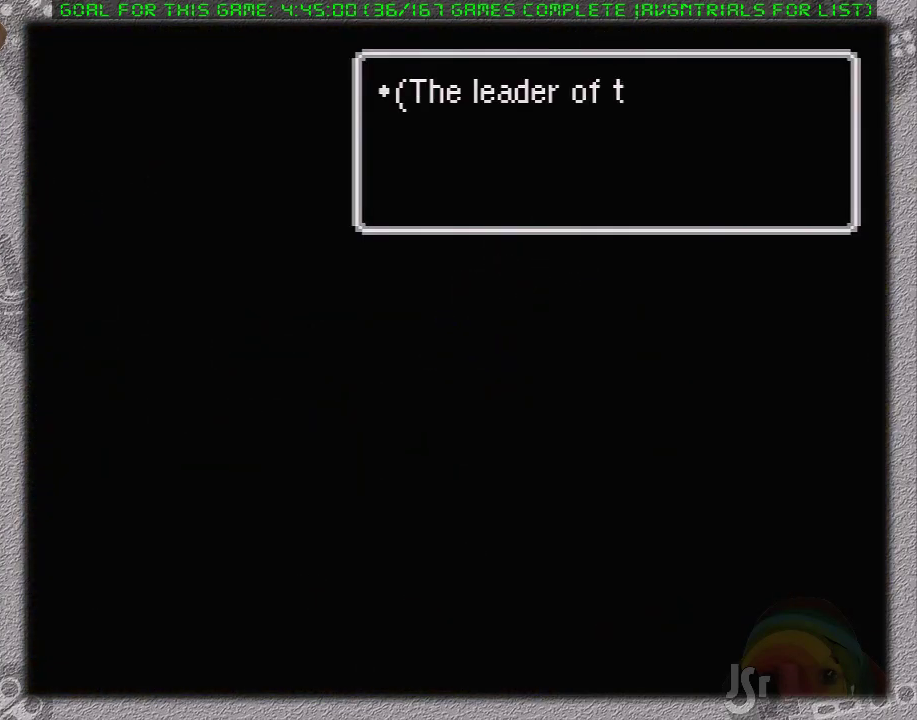
{"buttons": ["A", "L1"], "events": [[83, "A", "up"], [100, "L1", "up"], [167, "A", "down"], [167, "L1", "down"], [250, "A", "up"], [250, "L1", "up"], [317, "A", "down"], [400, "A", "up"], [467, "A", "down"], [467, "L1", "down"]]}
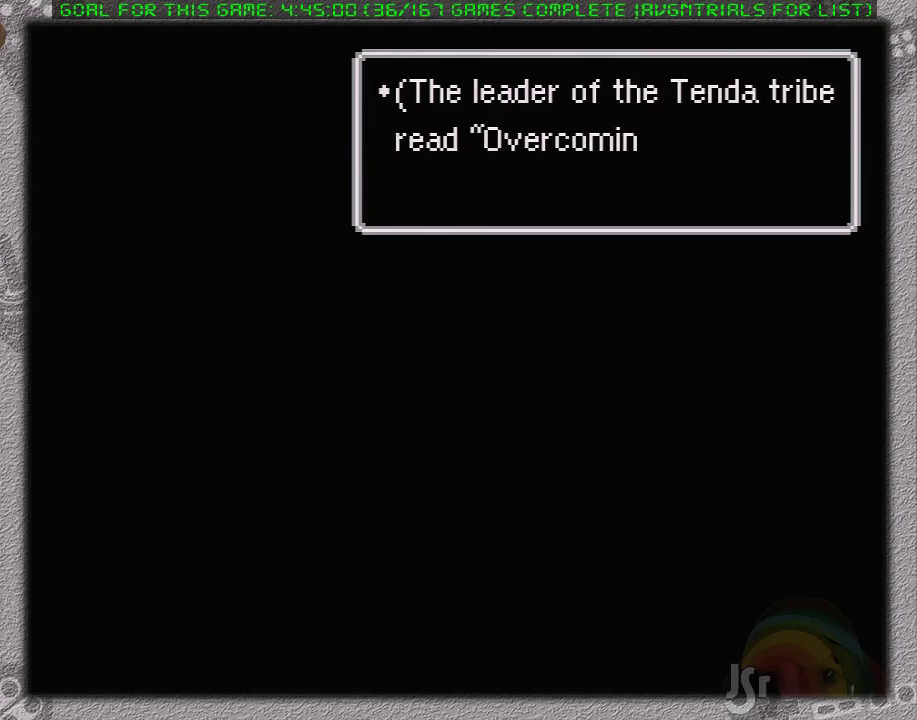
{"buttons": ["A", "L1"], "events": [[67, "A", "up"], [67, "L1", "up"], [117, "L1", "down"], [133, "A", "down"], [217, "A", "up"], [217, "L1", "up"], [283, "A", "down"], [283, "L1", "down"], [383, "A", "up"], [383, "L1", "up"], [433, "A", "down"], [433, "L1", "down"]]}
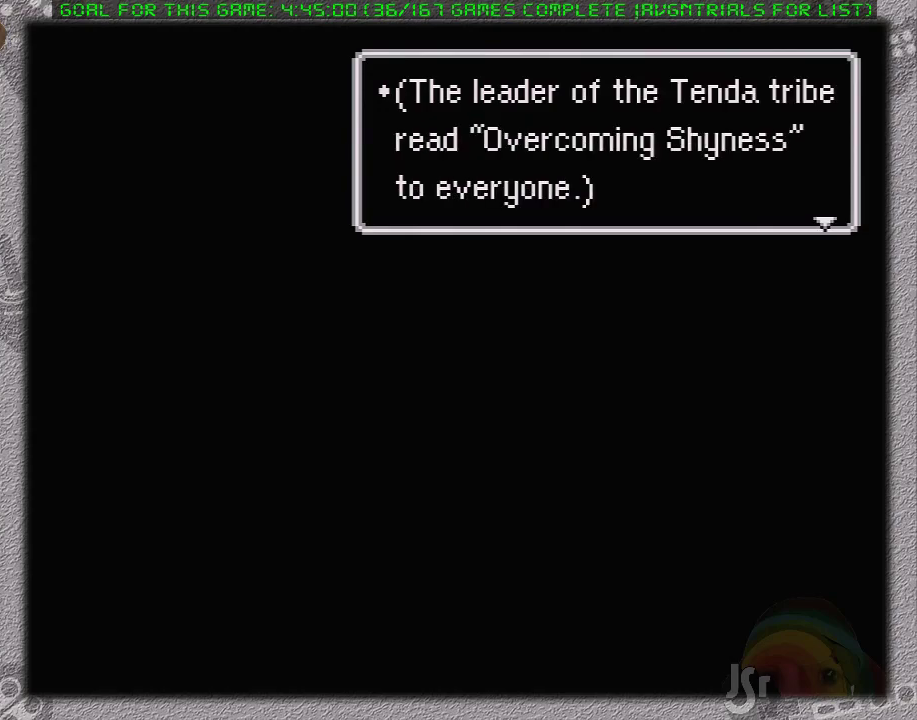
{"buttons": [], "events": [[33, "A", "up"], [33, "L1", "up"], [83, "L1", "down"], [117, "A", "down"], [167, "L1", "up"], [200, "A", "up"], [217, "L1", "down"], [250, "A", "down"], [350, "A", "up"], [350, "L1", "up"], [417, "A", "down"], [417, "L1", "down"], [467, "L1", "up"], [500, "A", "up"]]}
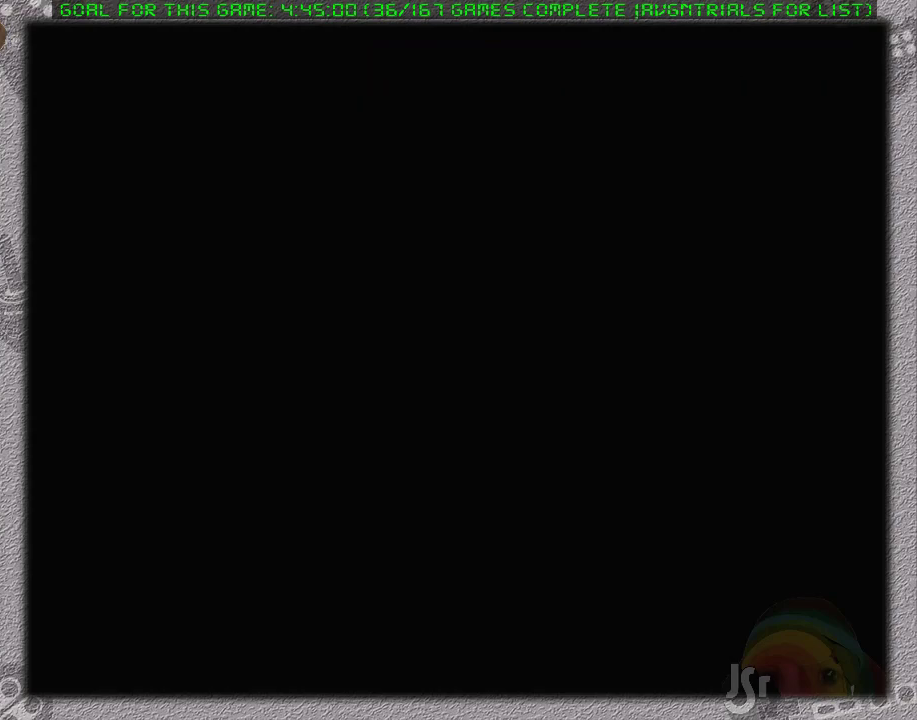
{"buttons": [], "events": [[67, "A", "down"], [67, "L1", "down"], [133, "L1", "up"], [167, "A", "up"], [233, "A", "down"], [283, "A", "up"], [317, "L1", "down"], [383, "A", "down"], [450, "A", "up"], [450, "L1", "up"]]}
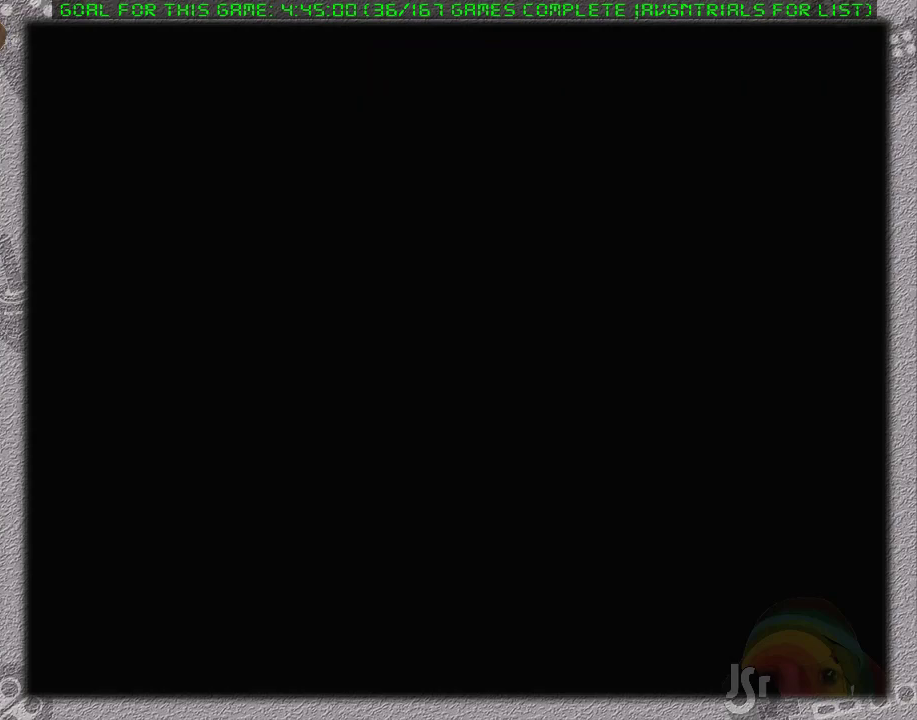
{"buttons": ["A", "L1"], "events": [[33, "A", "down"], [67, "L1", "down"], [117, "A", "up"], [117, "L1", "up"], [167, "A", "down"], [233, "L1", "down"], [250, "A", "up"], [333, "A", "down"], [383, "L1", "up"], [417, "A", "up"], [433, "A", "down"], [483, "L1", "down"]]}
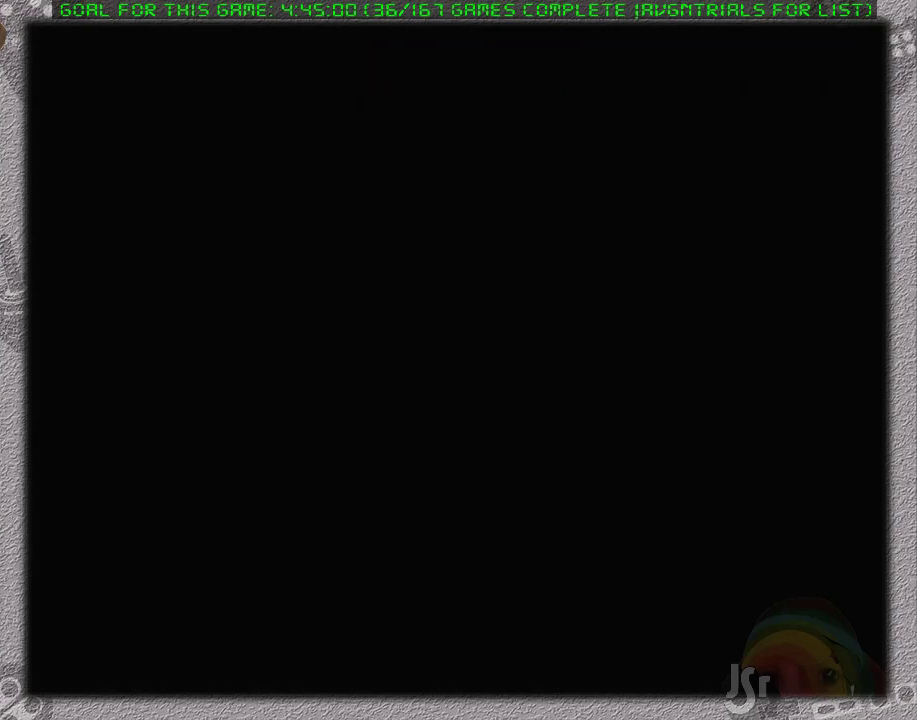
{"buttons": ["A"], "events": [[33, "A", "up"], [33, "L1", "up"], [117, "A", "down"], [133, "L1", "down"], [200, "A", "up"], [217, "L1", "up"], [250, "A", "down"], [317, "L1", "down"], [383, "A", "up"], [383, "L1", "up"], [450, "A", "down"]]}
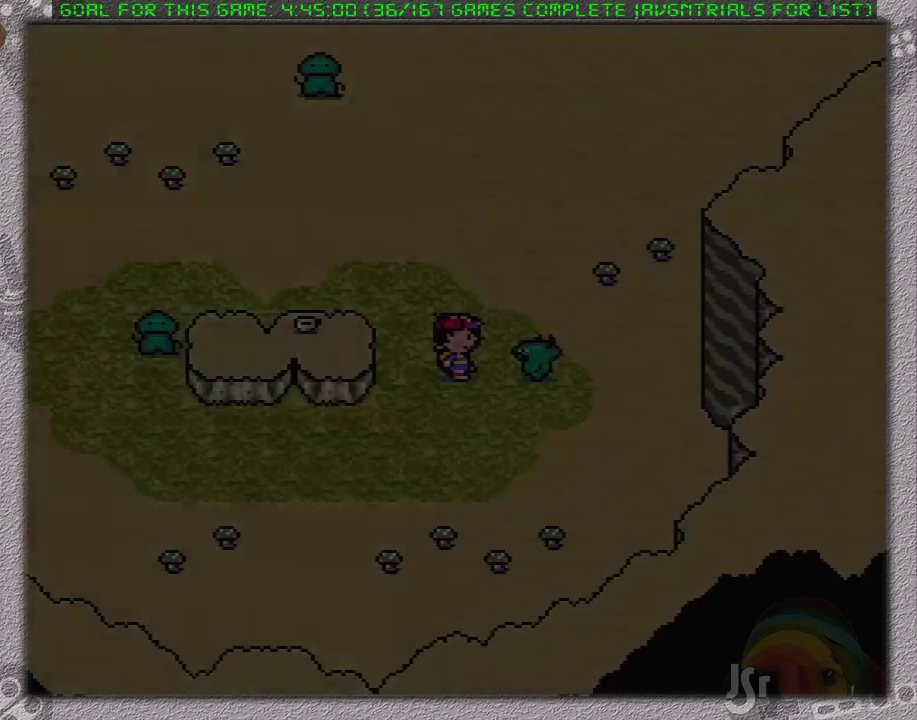
{"buttons": [], "events": [[33, "A", "up"], [100, "A", "down"], [133, "L1", "down"], [167, "A", "up"], [183, "L1", "up"], [233, "A", "down"], [250, "L1", "down"], [317, "A", "up"], [367, "L1", "up"], [417, "A", "down"], [467, "A", "up"]]}
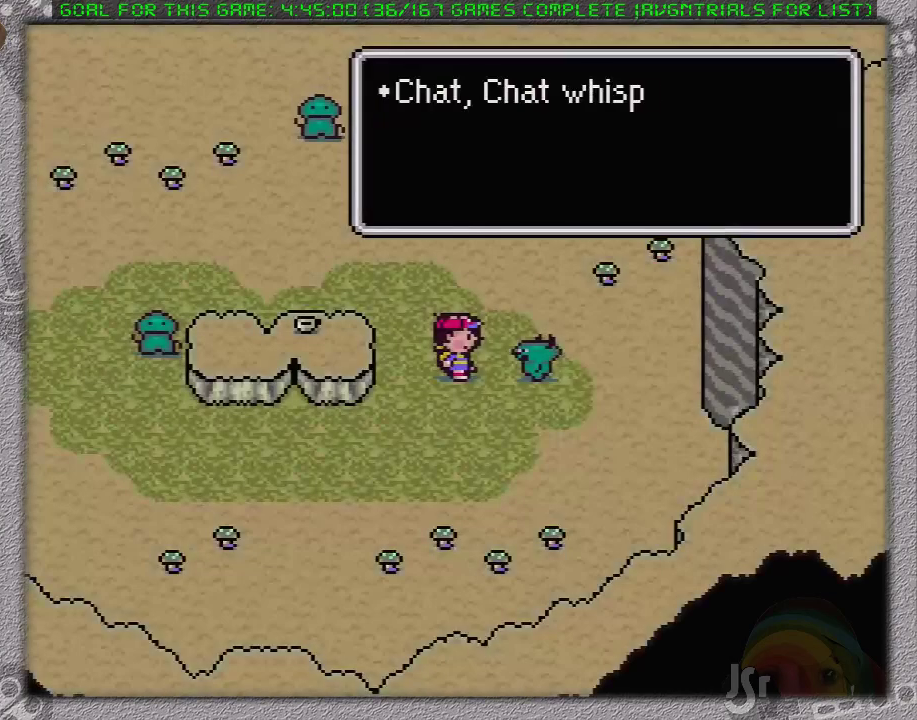
{"buttons": [], "events": [[67, "A", "down"], [167, "A", "up"], [233, "L1", "down"], [250, "A", "down"], [283, "L1", "up"], [317, "A", "up"], [433, "A", "down"], [433, "L1", "down"], [483, "A", "up"], [483, "L1", "up"]]}
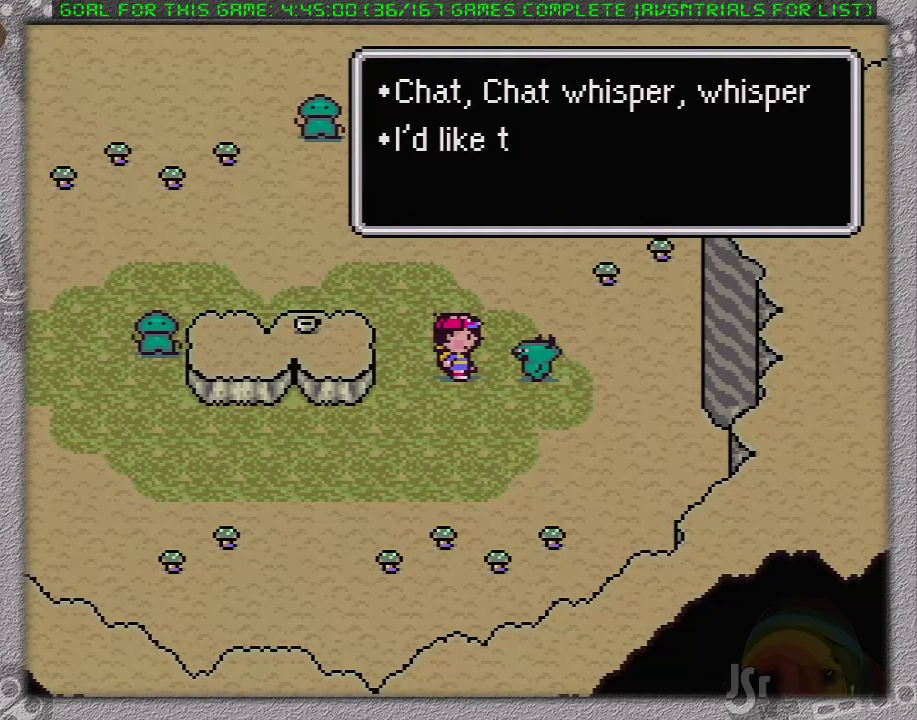
{"buttons": [], "events": [[83, "A", "down"], [83, "L1", "down"], [150, "L1", "up"], [167, "A", "up"], [233, "A", "down"], [233, "L1", "down"], [300, "L1", "up"], [333, "A", "up"], [400, "L1", "down"], [433, "A", "down"], [500, "A", "up"], [500, "L1", "up"]]}
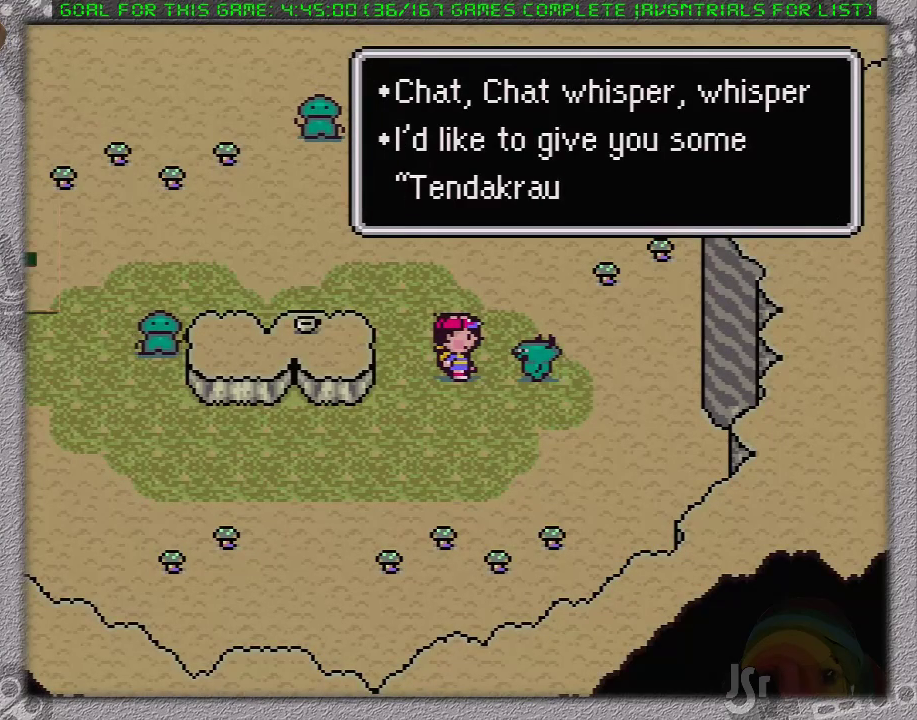
{"buttons": [], "events": [[50, "A", "down"], [50, "L1", "down"], [117, "A", "up"], [117, "L1", "up"], [200, "L1", "down"], [233, "A", "down"], [267, "L1", "up"], [300, "A", "up"], [367, "A", "down"], [367, "L1", "down"], [450, "L1", "up"], [483, "A", "up"]]}
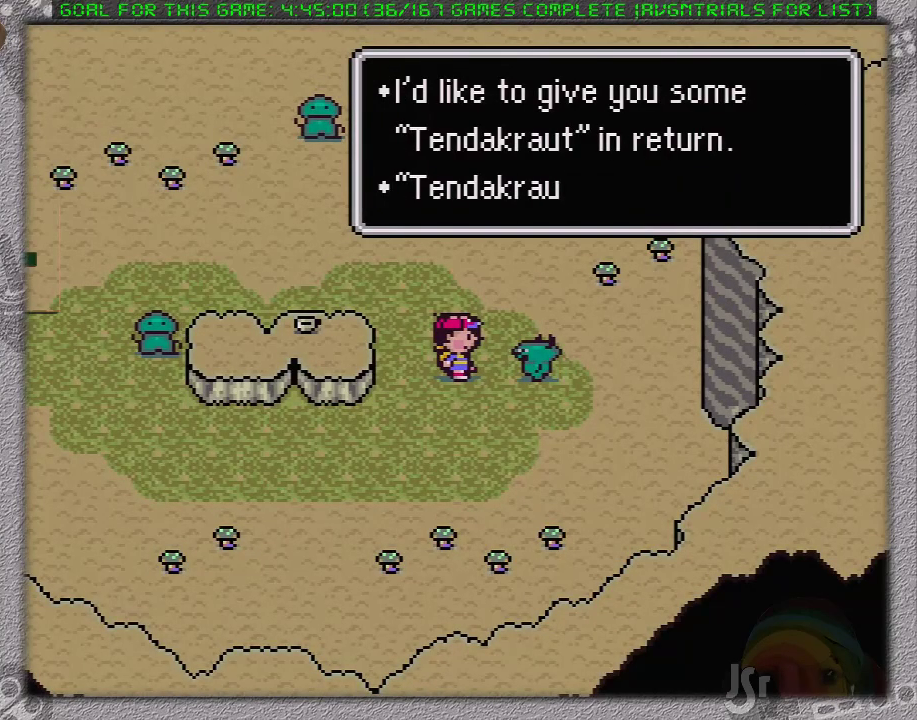
{"buttons": [], "events": [[17, "L1", "down"], [67, "A", "down"], [117, "A", "up"], [150, "L1", "up"], [200, "A", "down"], [200, "L1", "down"], [250, "A", "up"], [250, "L1", "up"], [333, "L1", "down"], [367, "A", "down"], [450, "A", "up"], [450, "L1", "up"]]}
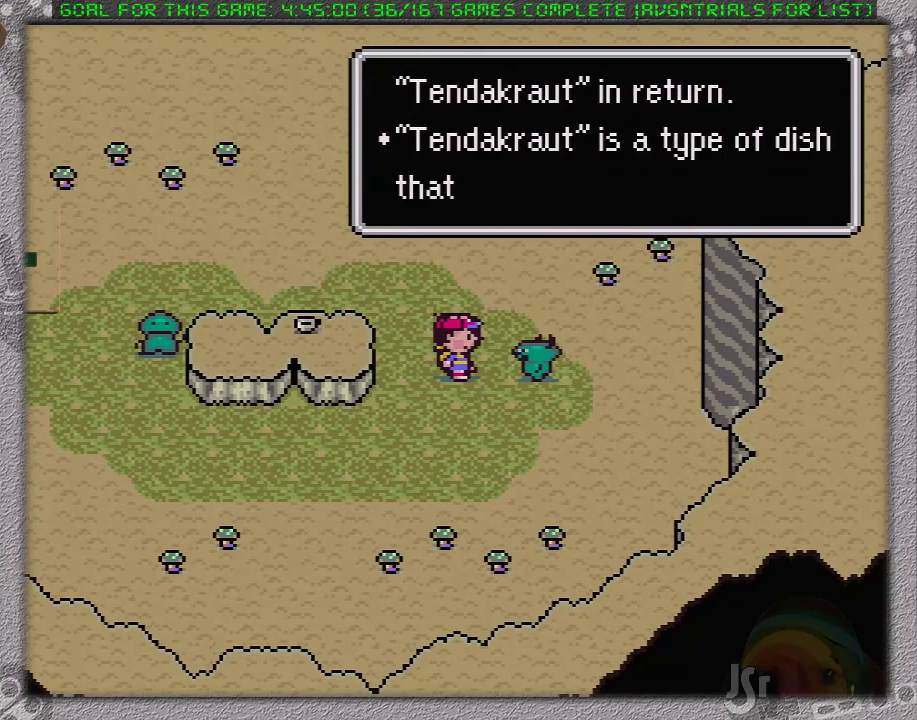
{"buttons": ["A", "L1"], "events": [[17, "A", "down"], [17, "L1", "down"], [83, "A", "up"], [83, "L1", "up"], [167, "A", "down"], [167, "L1", "down"], [233, "A", "up"], [267, "L1", "up"], [333, "A", "down"], [333, "L1", "down"], [400, "A", "up"], [400, "L1", "up"], [483, "A", "down"], [483, "L1", "down"]]}
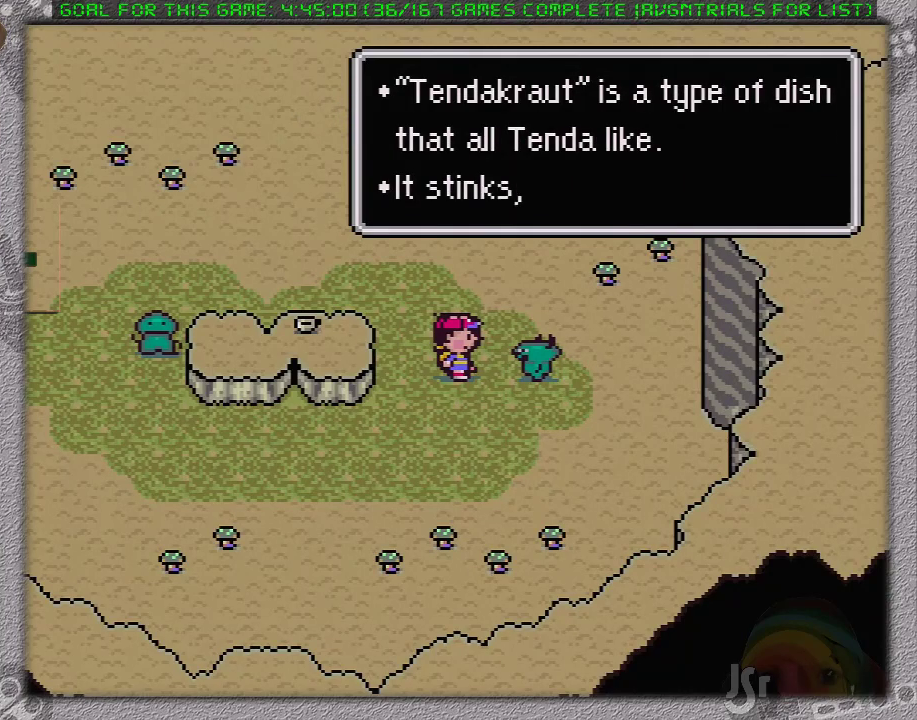
{"buttons": ["A", "L1"], "events": [[50, "L1", "up"], [83, "A", "up"], [150, "A", "down"], [150, "L1", "down"], [233, "A", "up"], [233, "L1", "up"], [300, "A", "down"], [300, "L1", "down"], [400, "A", "up"], [400, "L1", "up"], [483, "A", "down"], [483, "L1", "down"]]}
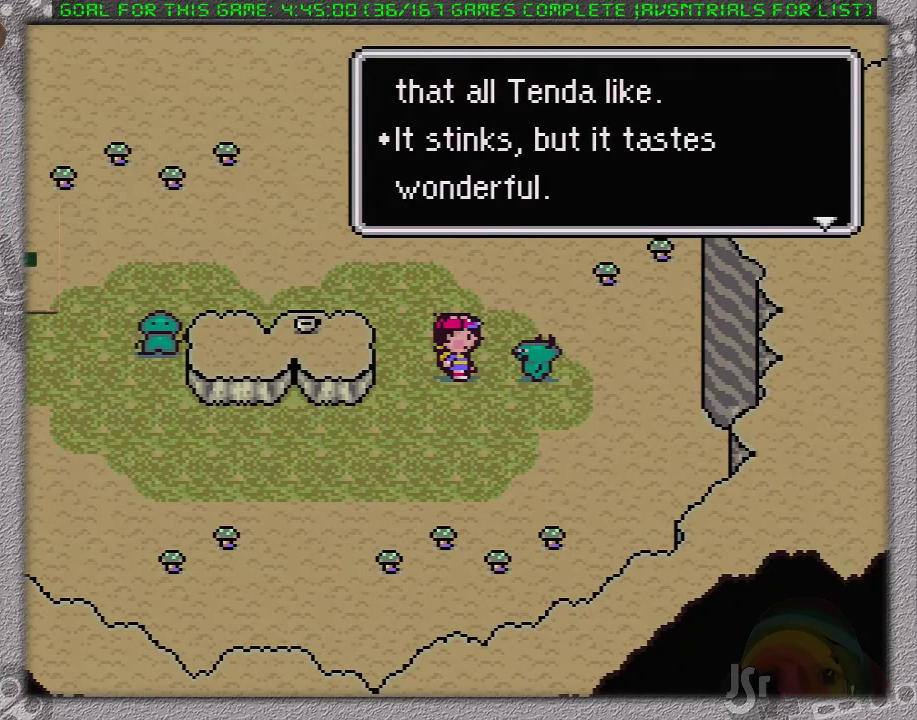
{"buttons": ["A", "L1"], "events": [[50, "L1", "up"], [83, "A", "up"], [150, "A", "down"], [150, "L1", "down"], [233, "L1", "up"], [267, "A", "up"], [300, "L1", "down"], [333, "A", "down"], [400, "L1", "up"], [433, "A", "up"], [483, "A", "down"], [483, "L1", "down"]]}
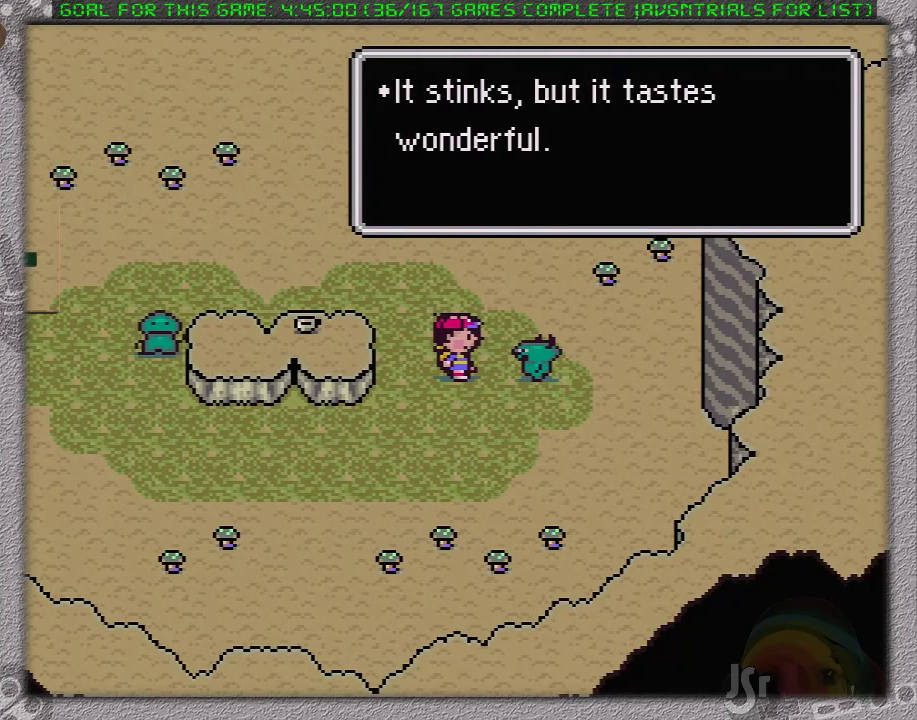
{"buttons": ["A", "L1"], "events": [[50, "A", "up"], [50, "L1", "up"], [100, "L1", "down"], [150, "A", "down"], [200, "L1", "up"], [233, "A", "up"], [267, "L1", "down"], [300, "A", "down"], [367, "L1", "up"], [400, "A", "up"], [450, "L1", "down"], [483, "A", "down"]]}
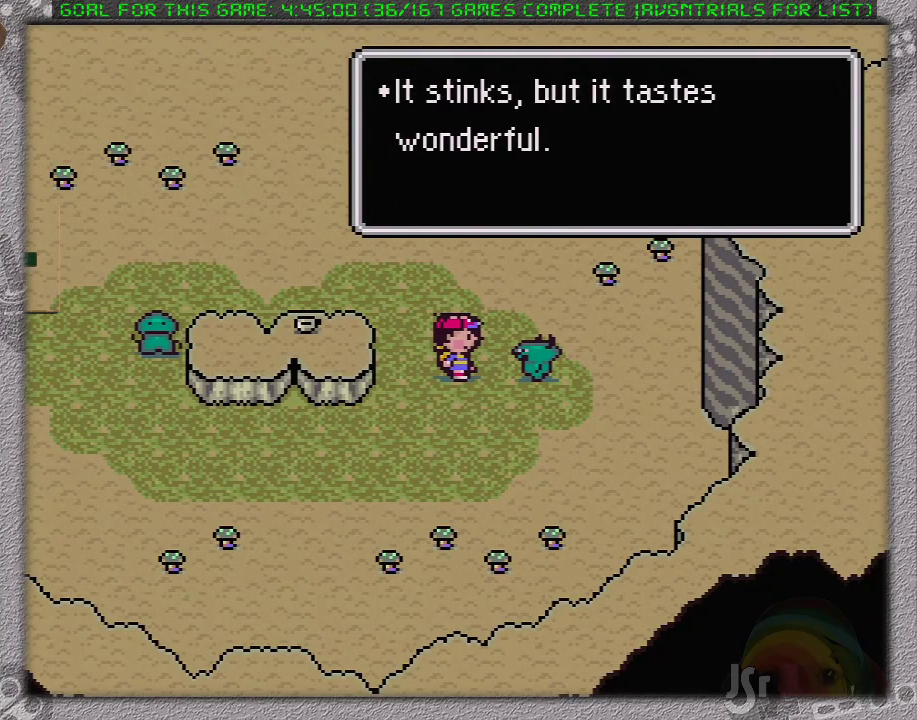
{"buttons": ["L1"], "events": [[17, "A", "up"], [50, "L1", "up"], [117, "A", "down"], [117, "L1", "down"], [200, "A", "up"], [200, "L1", "up"], [300, "A", "down"], [300, "L1", "down"], [333, "A", "up"], [367, "L1", "up"], [450, "A", "down"], [450, "L1", "down"], [483, "A", "up"]]}
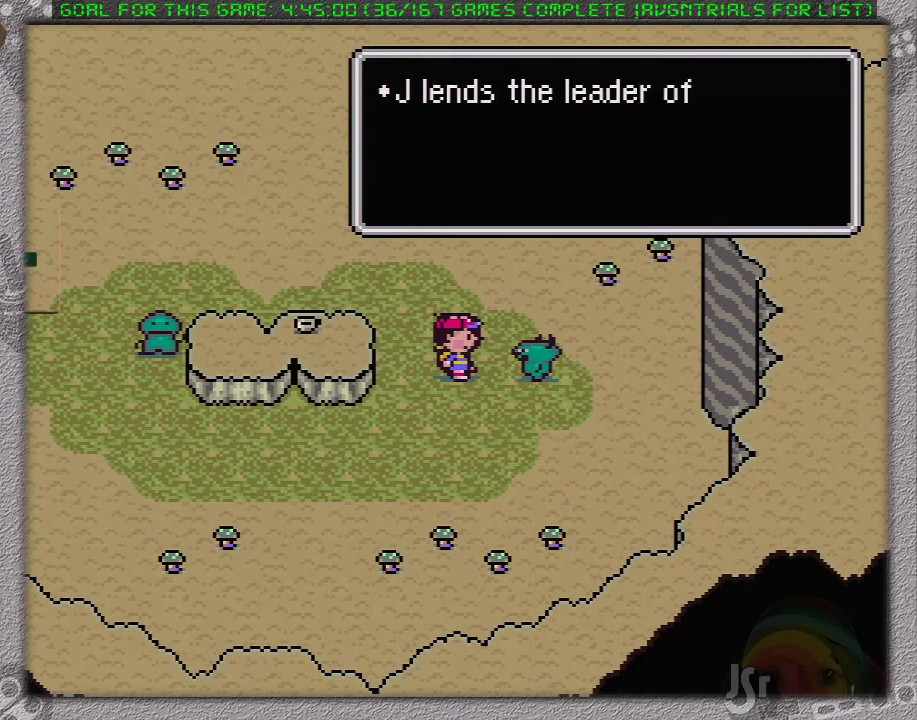
{"buttons": ["A", "L1"], "events": [[50, "L1", "up"], [117, "L1", "down"], [233, "L1", "up"], [300, "L1", "down"], [333, "A", "down"], [367, "A", "up"], [400, "L1", "up"], [450, "A", "down"], [483, "L1", "down"]]}
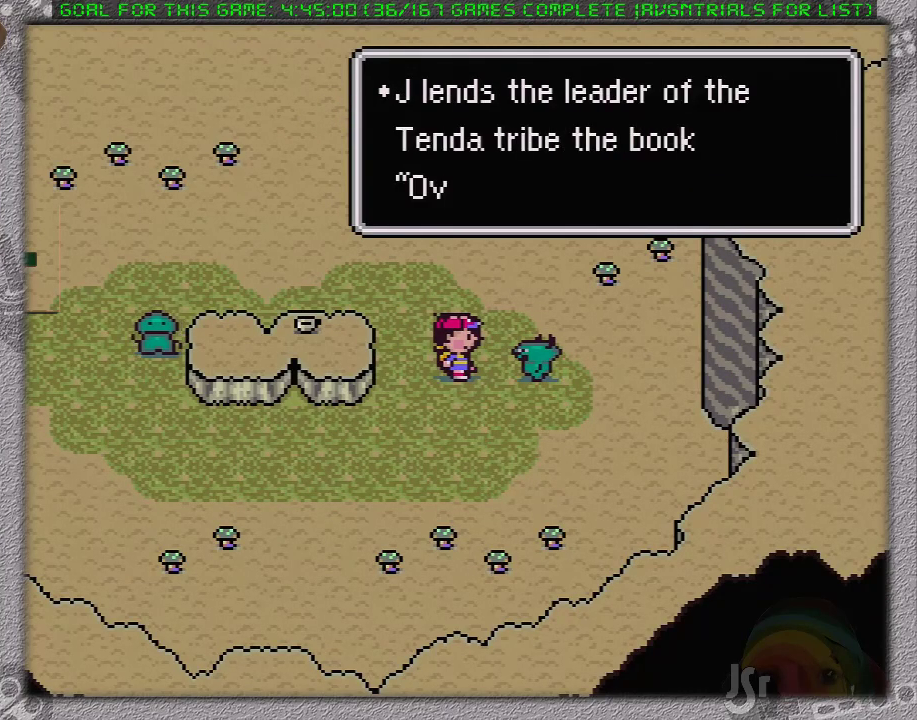
{"buttons": ["A"], "events": [[33, "A", "up"], [67, "L1", "up"], [117, "A", "down"], [150, "L1", "down"], [233, "A", "up"], [267, "L1", "up"], [300, "A", "down"], [367, "L1", "down"], [400, "A", "up"], [433, "L1", "up"], [483, "A", "down"]]}
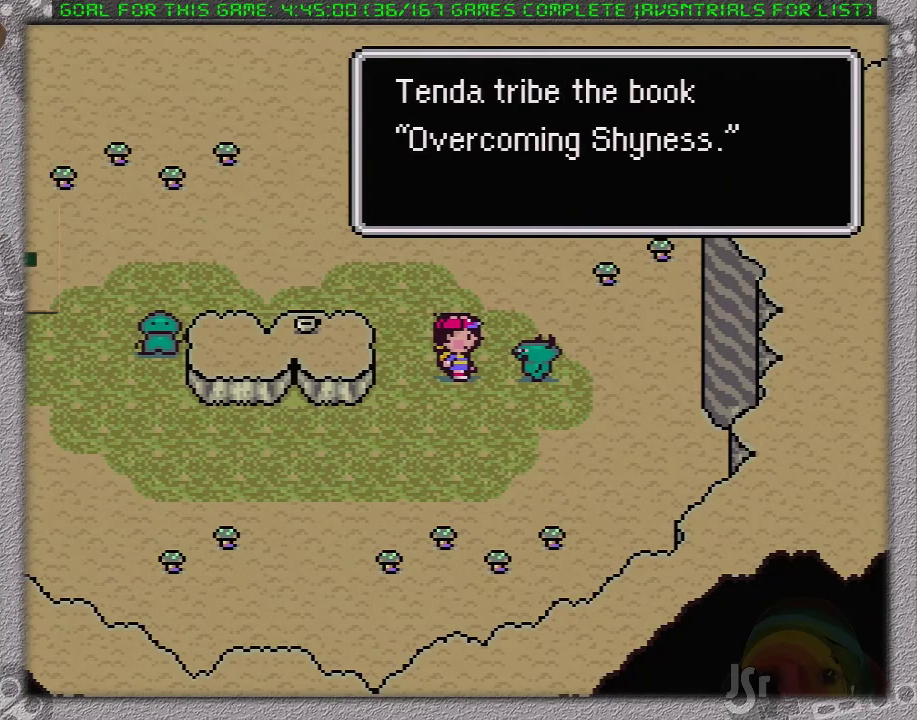
{"buttons": ["A"], "events": [[50, "L1", "down"], [83, "A", "up"], [117, "L1", "up"], [150, "A", "down"], [233, "A", "up"], [233, "L1", "down"], [333, "A", "down"], [333, "L1", "up"], [400, "L1", "down"], [433, "A", "up"], [483, "A", "down"], [483, "L1", "up"]]}
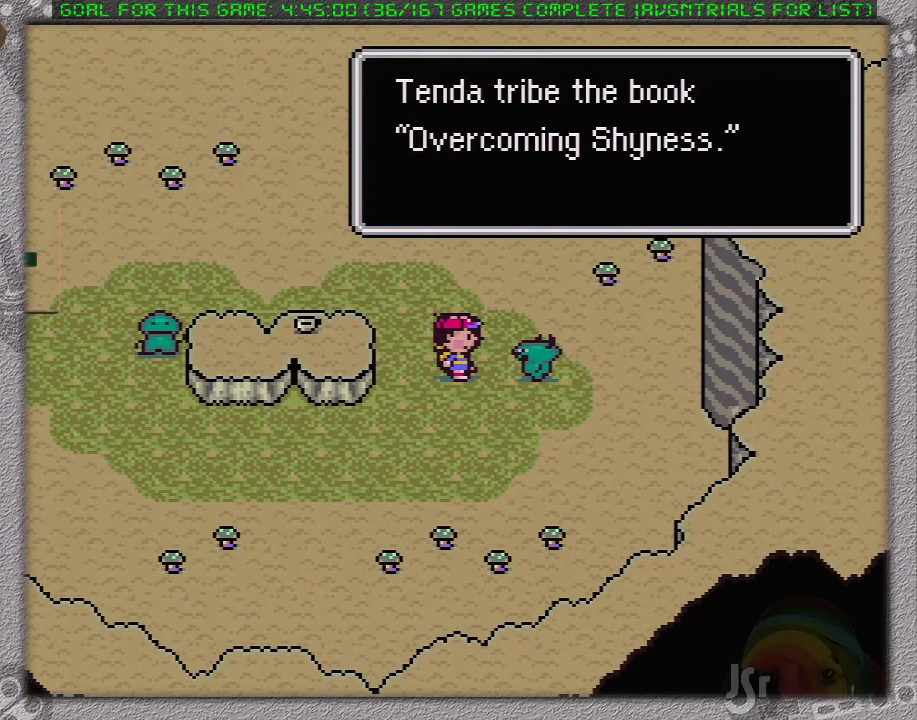
{"buttons": [], "events": [[50, "L1", "down"], [83, "A", "up"], [117, "L1", "up"], [400, "A", "down"], [400, "L1", "down"], [483, "A", "up"], [483, "L1", "up"]]}
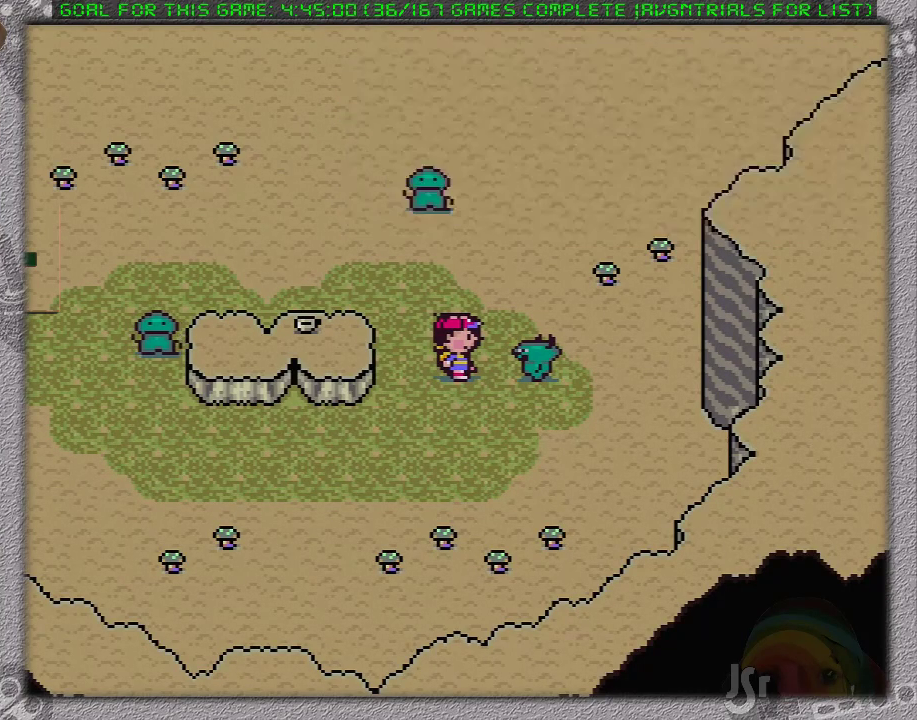
{"buttons": [], "events": [[50, "A", "down"], [83, "L1", "down"], [150, "A", "up"], [150, "L1", "up"], [200, "A", "down"], [233, "L1", "down"], [317, "A", "up"], [317, "L1", "up"], [400, "L1", "down"], [483, "L1", "up"]]}
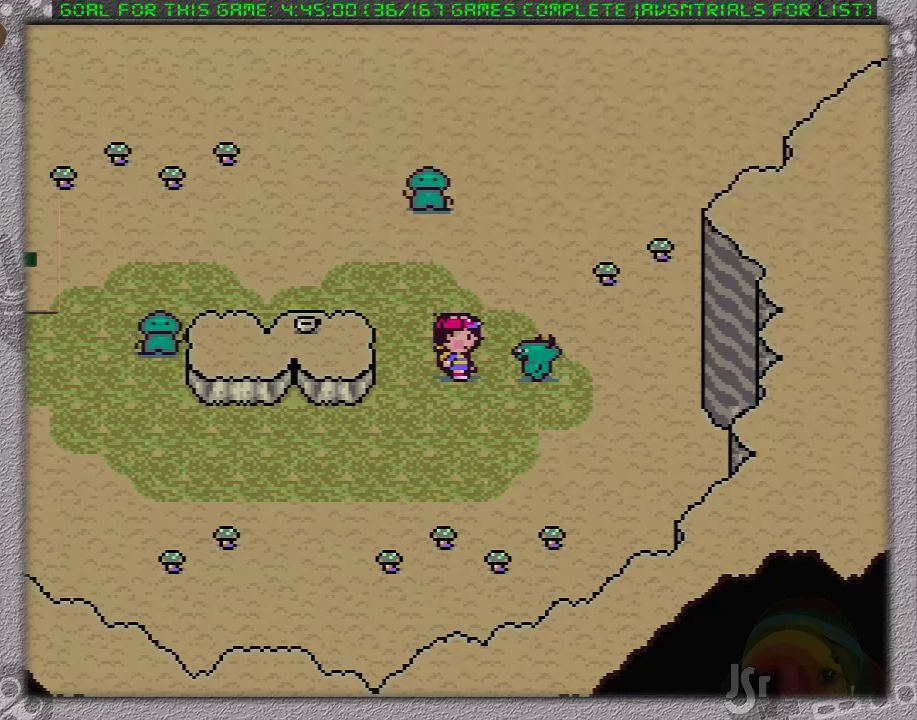
{"buttons": ["L1"], "events": [[50, "A", "down"], [83, "L1", "down"], [117, "A", "up"], [183, "L1", "up"], [233, "A", "down"], [267, "L1", "down"], [300, "A", "up"], [333, "L1", "up"], [400, "A", "down"], [433, "L1", "down"], [483, "A", "up"]]}
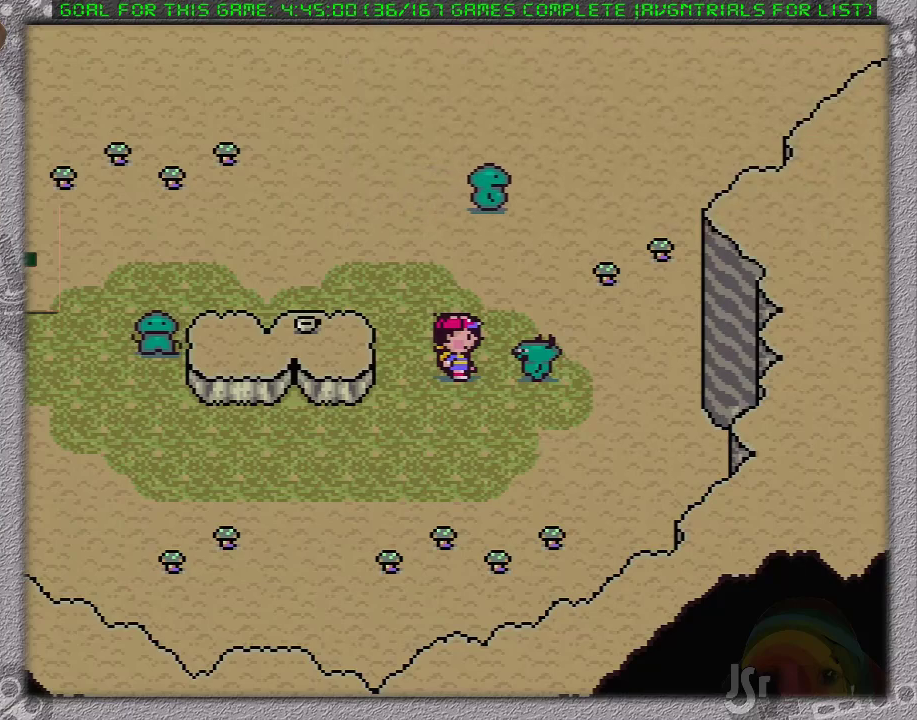
{"buttons": [], "events": [[17, "L1", "up"], [83, "A", "down"], [83, "L1", "down"], [150, "L1", "up"], [167, "A", "up"], [233, "A", "down"], [233, "L1", "down"], [333, "A", "up"], [333, "L1", "up"], [400, "A", "down"], [400, "L1", "down"], [450, "L1", "up"], [483, "A", "up"]]}
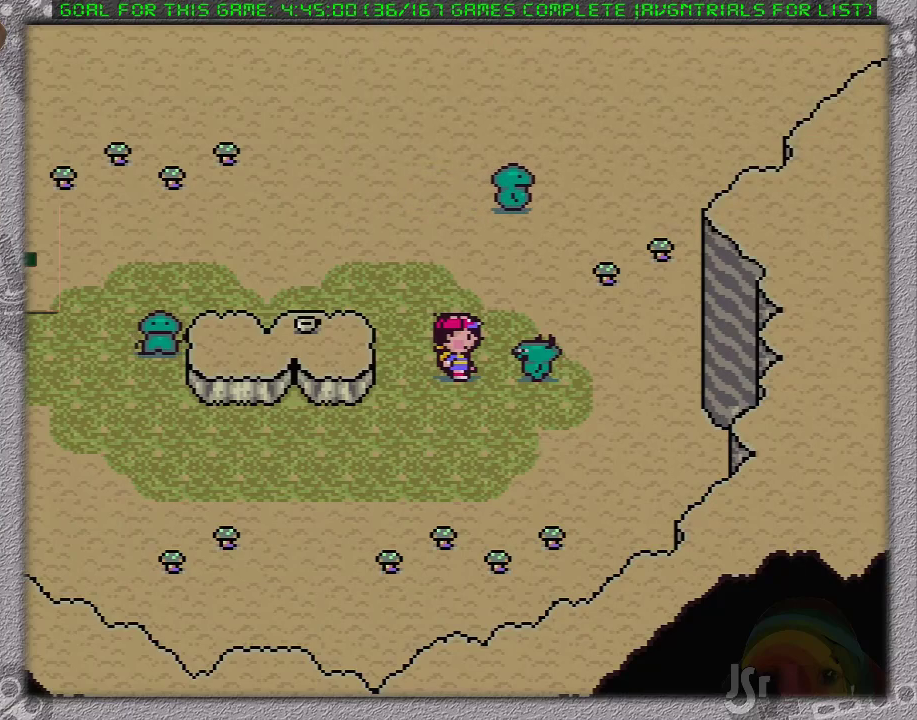
{"buttons": [], "events": [[50, "A", "down"], [83, "L1", "down"], [117, "A", "up"], [150, "L1", "up"], [183, "A", "down"], [200, "L1", "down"], [267, "A", "up"], [267, "L1", "up"], [367, "A", "down"], [450, "A", "up"]]}
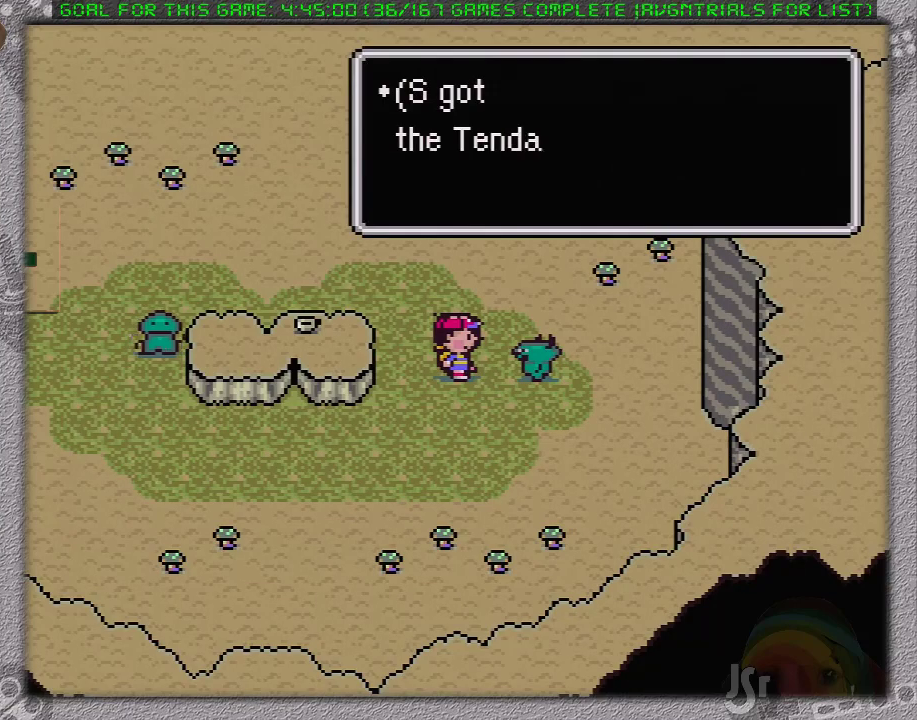
{"buttons": [], "events": [[33, "A", "down"], [33, "L1", "down"], [133, "A", "up"], [133, "L1", "up"], [200, "A", "down"], [200, "L1", "down"], [250, "A", "up"], [250, "L1", "up"]]}